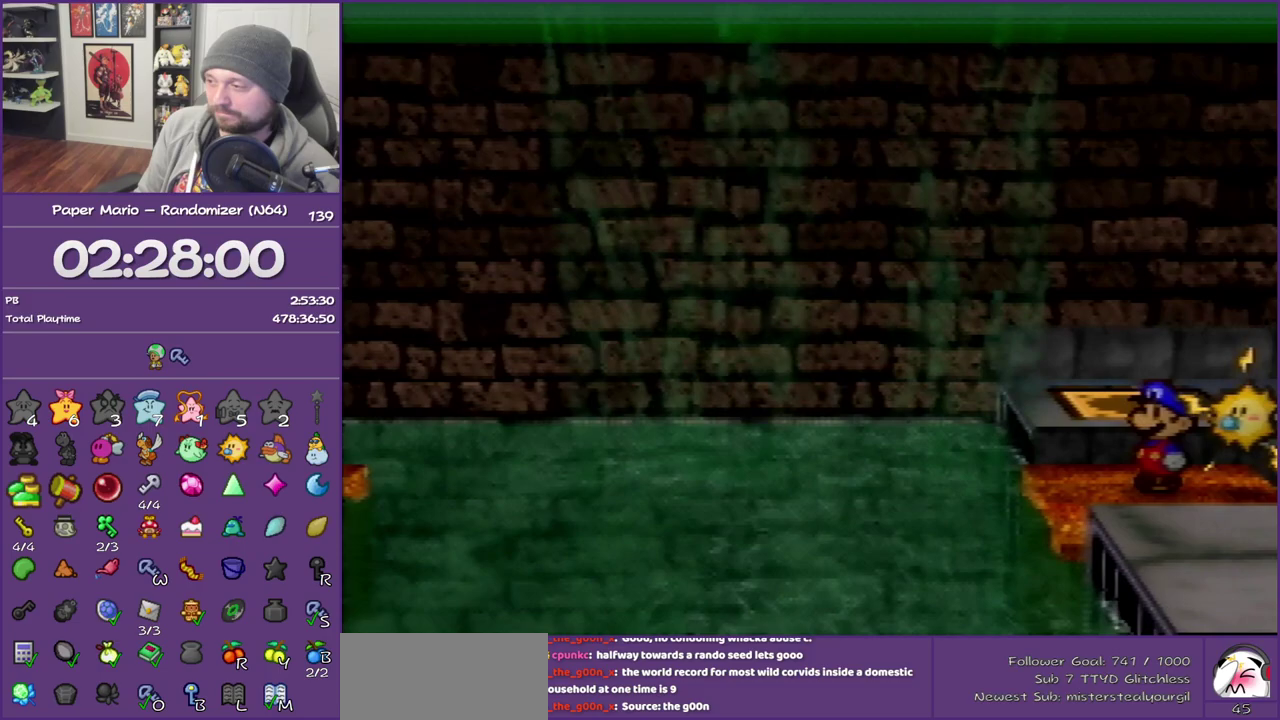
Gameplay with a controller (Nintendo layout); each line is a JSON object with the inputs held at the frame after it. "events" lists button and stick changes between this image and that frame as [ms after this image, input, new state], when the widget could be followed in between. This overlay highlights the sticks when they move; stick clicks (L3) are not distinguishable. Not read: L3 R3.
{"buttons": ["B"], "left_stick": "left", "events": []}
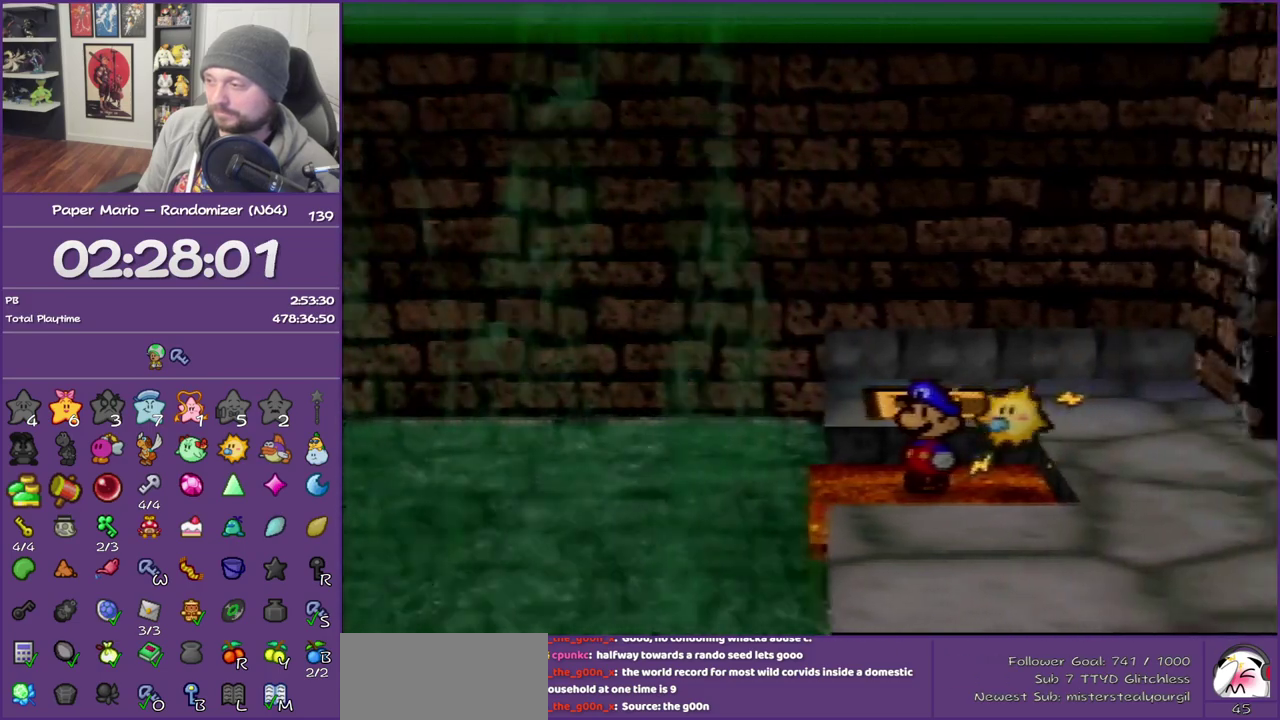
{"buttons": ["B"], "left_stick": "left", "events": [[33, "left_stick", "center"], [450, "left_stick", "left"]]}
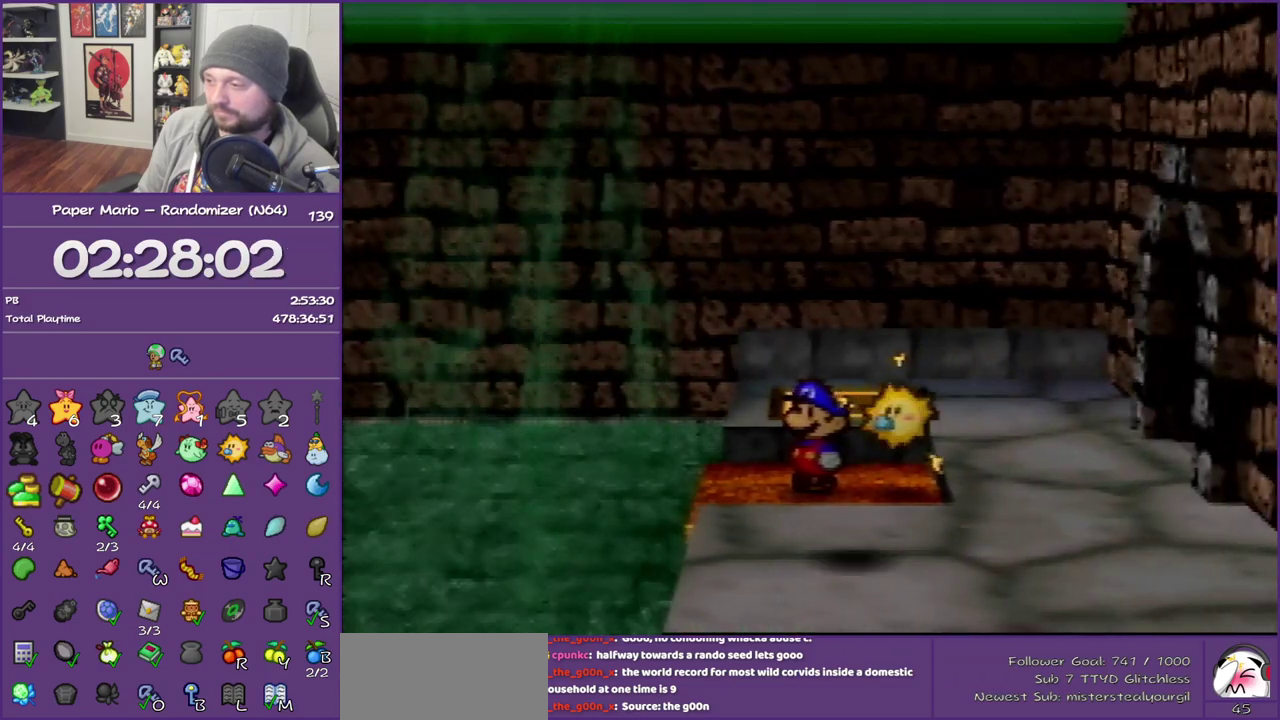
{"buttons": [], "left_stick": "left", "events": [[67, "B", "up"]]}
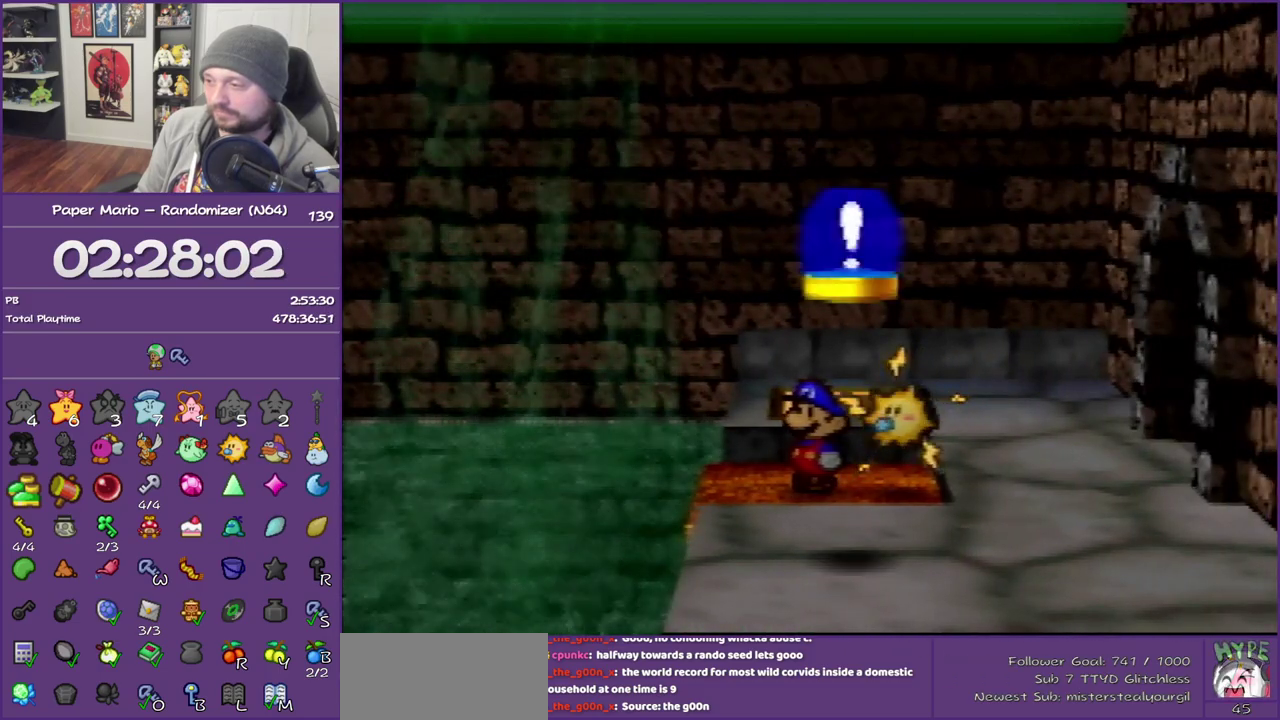
{"buttons": [], "left_stick": "left", "events": []}
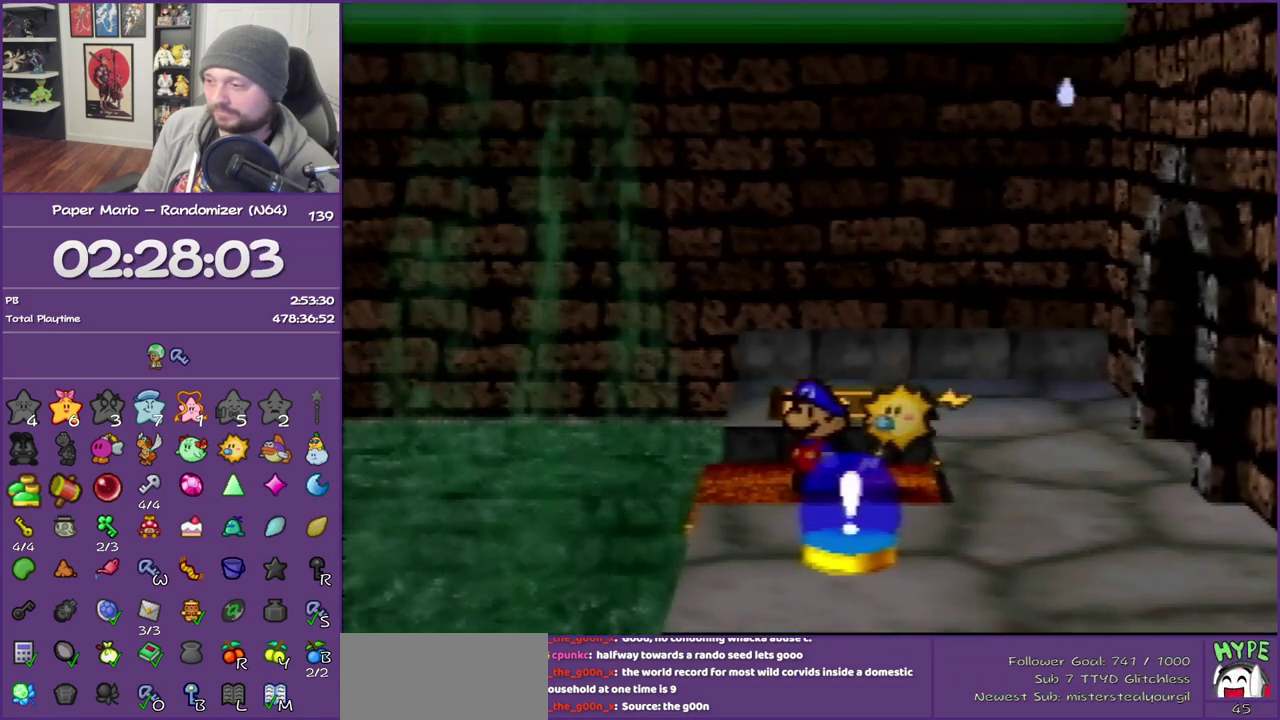
{"buttons": ["C_RIGHT"], "left_stick": "center", "events": [[33, "C_RIGHT", "down"], [200, "C_RIGHT", "up"], [250, "left_stick", "center"], [467, "C_RIGHT", "down"]]}
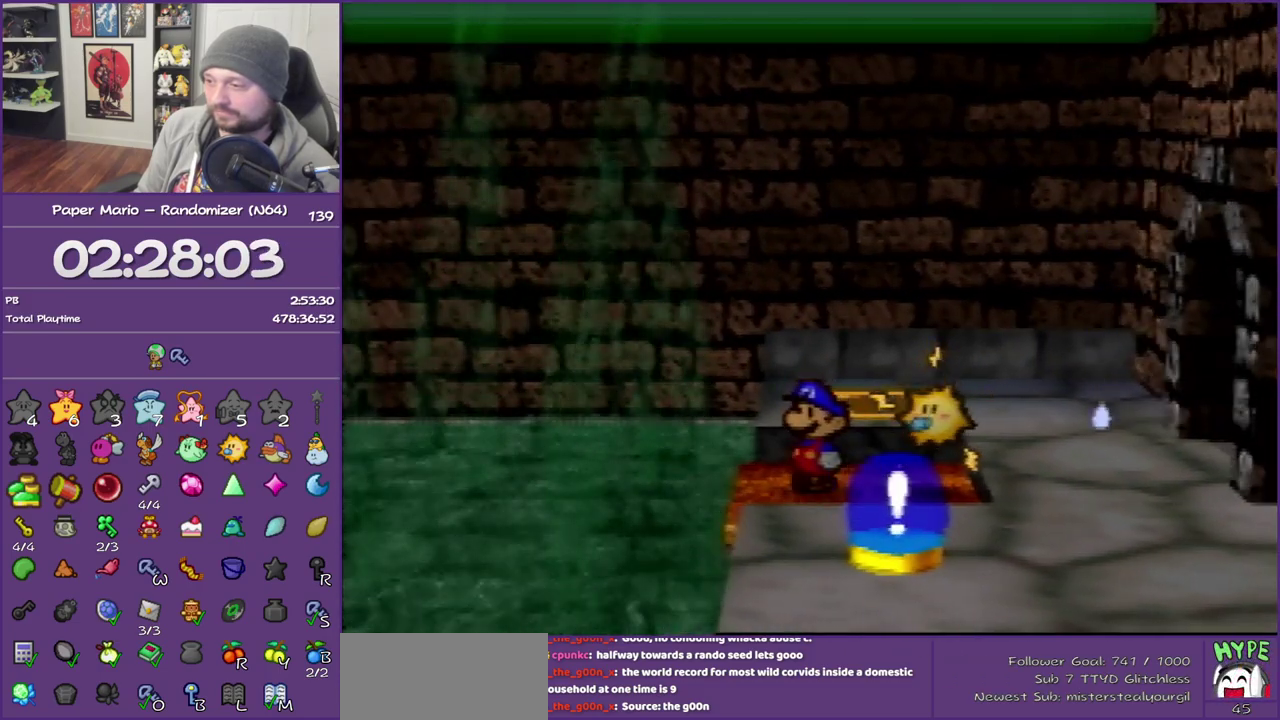
{"buttons": [], "left_stick": "down", "events": [[100, "C_RIGHT", "up"], [467, "left_stick", "down"]]}
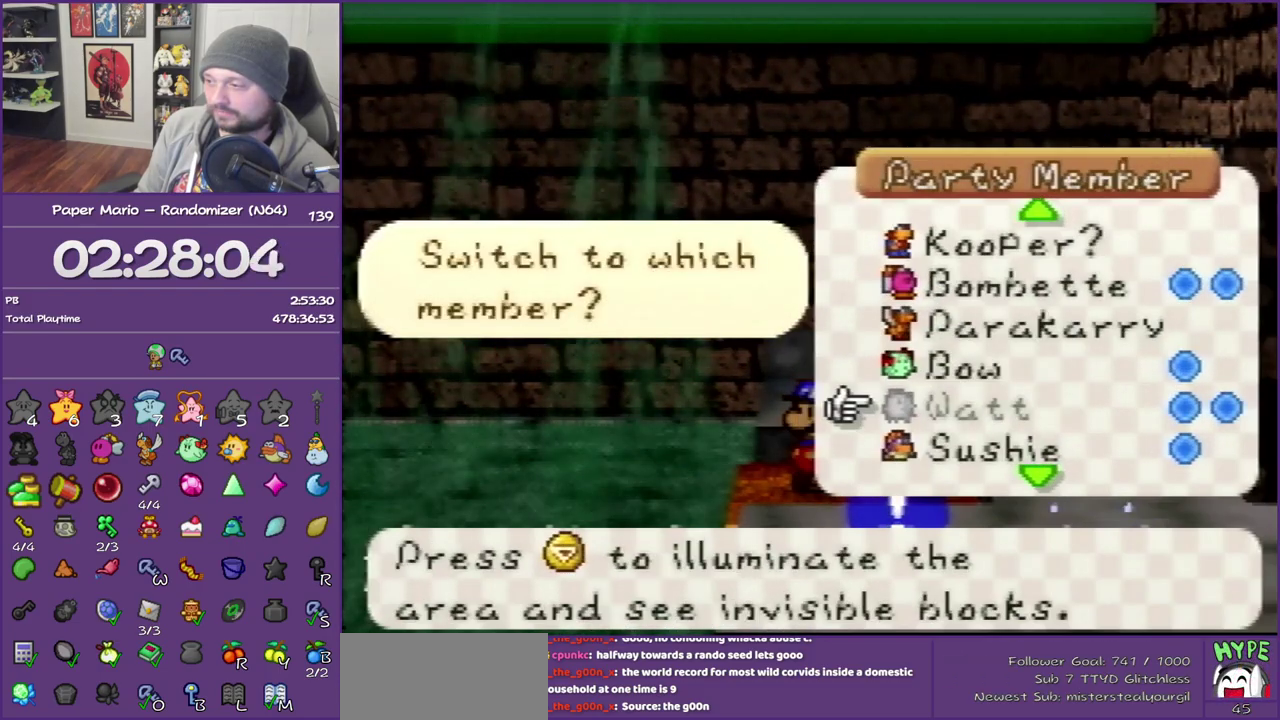
{"buttons": [], "left_stick": "center", "events": [[33, "A", "down"], [133, "left_stick", "center"], [167, "A", "up"]]}
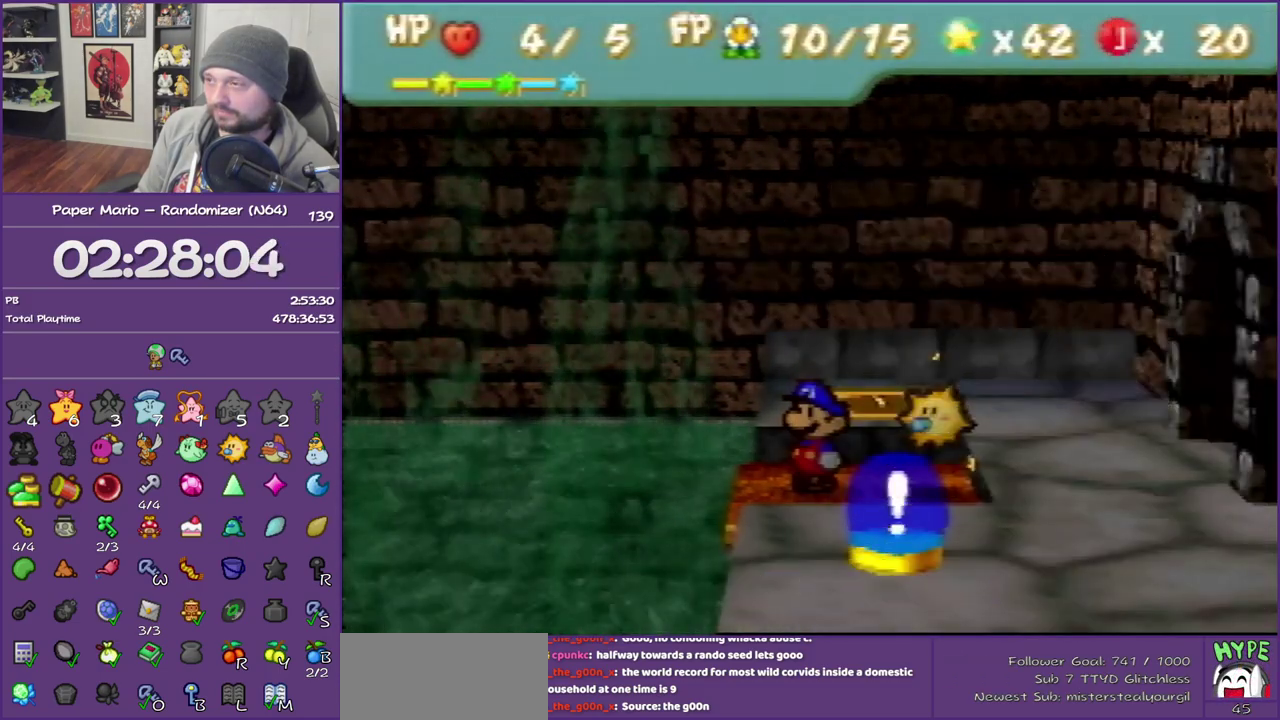
{"buttons": [], "left_stick": "left", "events": [[350, "C_DOWN", "down"], [350, "left_stick", "left"], [450, "C_DOWN", "up"]]}
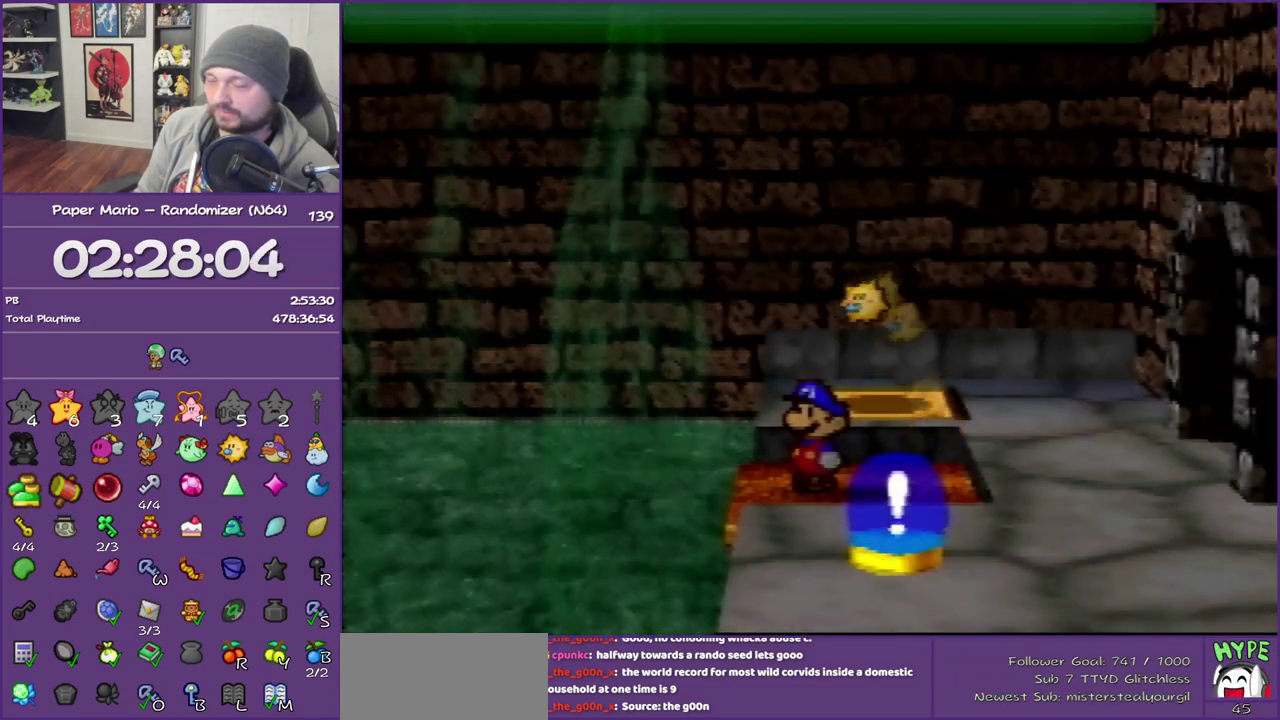
{"buttons": [], "left_stick": "left", "events": [[33, "C_DOWN", "down"], [133, "C_DOWN", "up"], [183, "C_DOWN", "down"], [317, "C_DOWN", "up"], [383, "C_DOWN", "down"], [467, "C_DOWN", "up"]]}
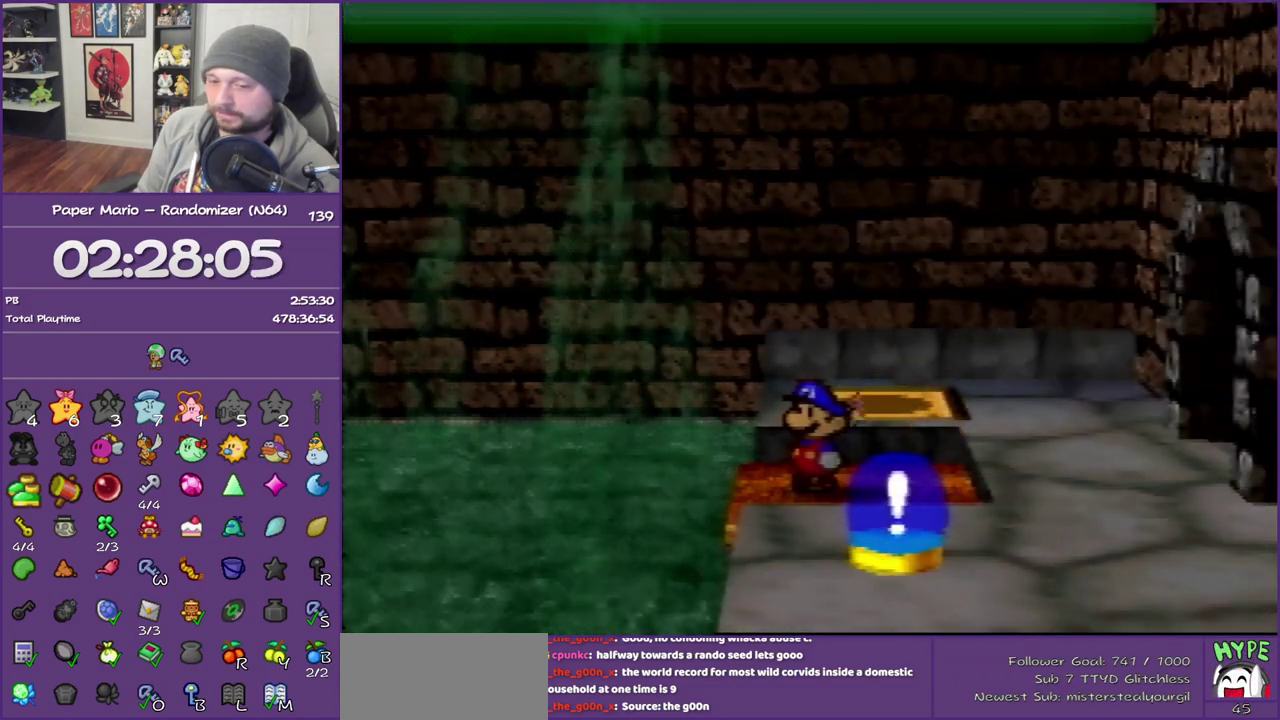
{"buttons": [], "left_stick": "left", "events": [[33, "C_DOWN", "down"], [133, "C_DOWN", "up"], [183, "C_DOWN", "down"], [283, "C_DOWN", "up"], [367, "C_DOWN", "down"], [433, "C_DOWN", "up"]]}
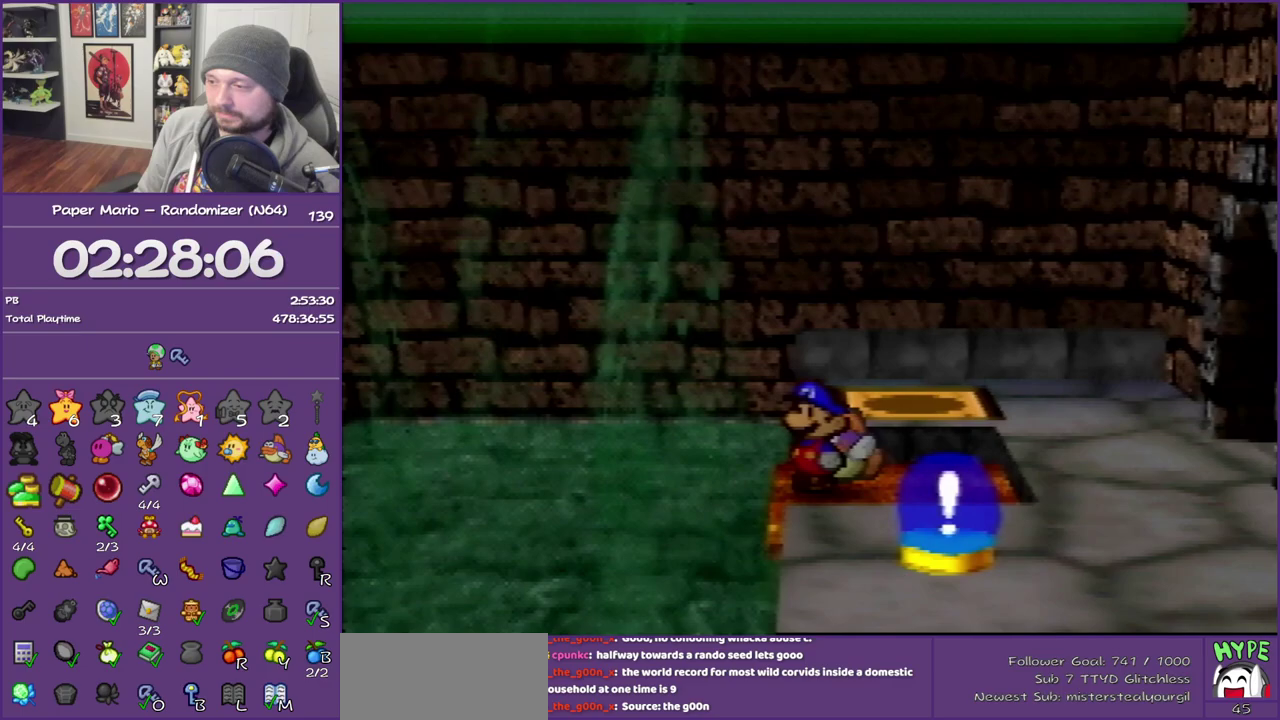
{"buttons": [], "left_stick": "left", "events": [[33, "C_DOWN", "down"], [150, "C_DOWN", "up"]]}
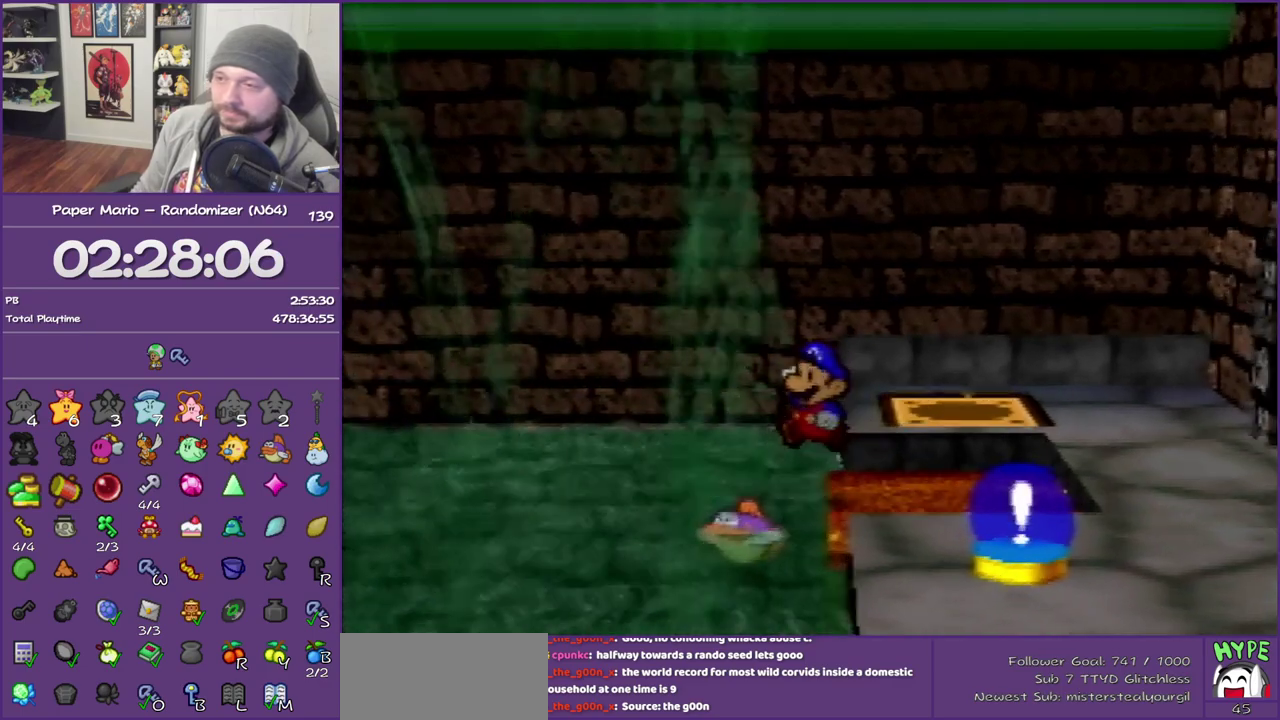
{"buttons": [], "left_stick": "left", "events": []}
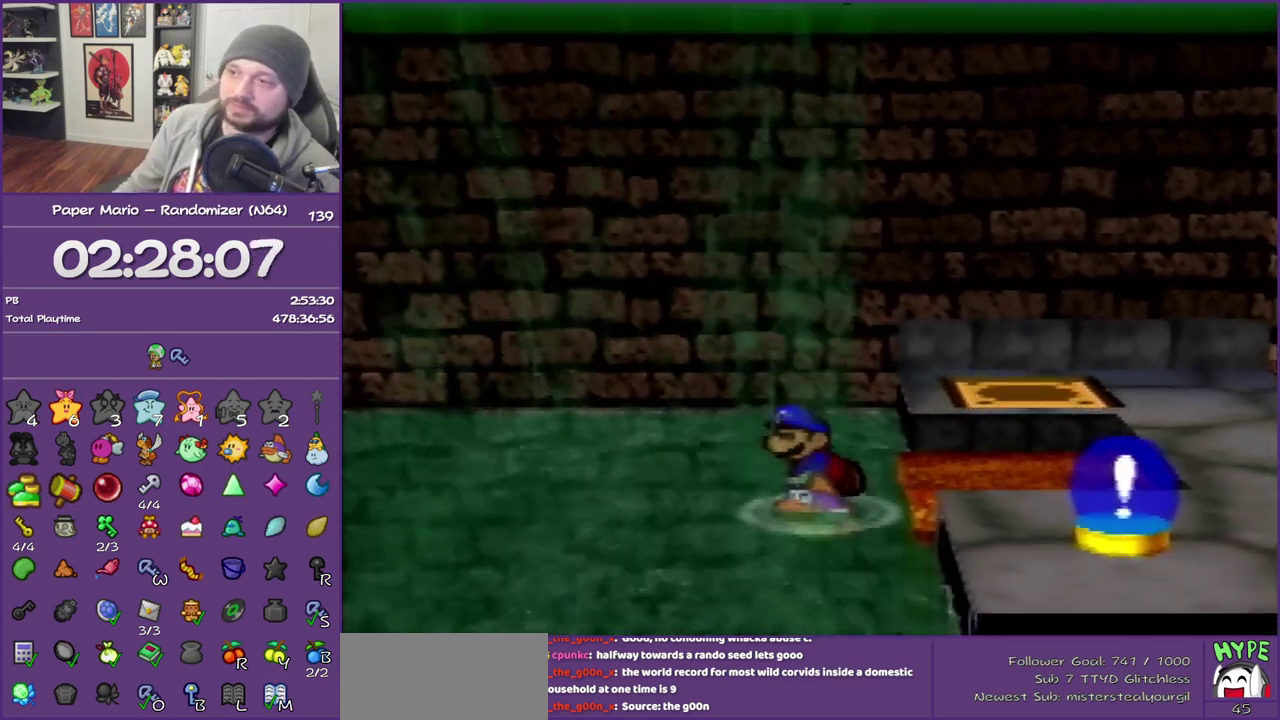
{"buttons": [], "left_stick": "left", "events": []}
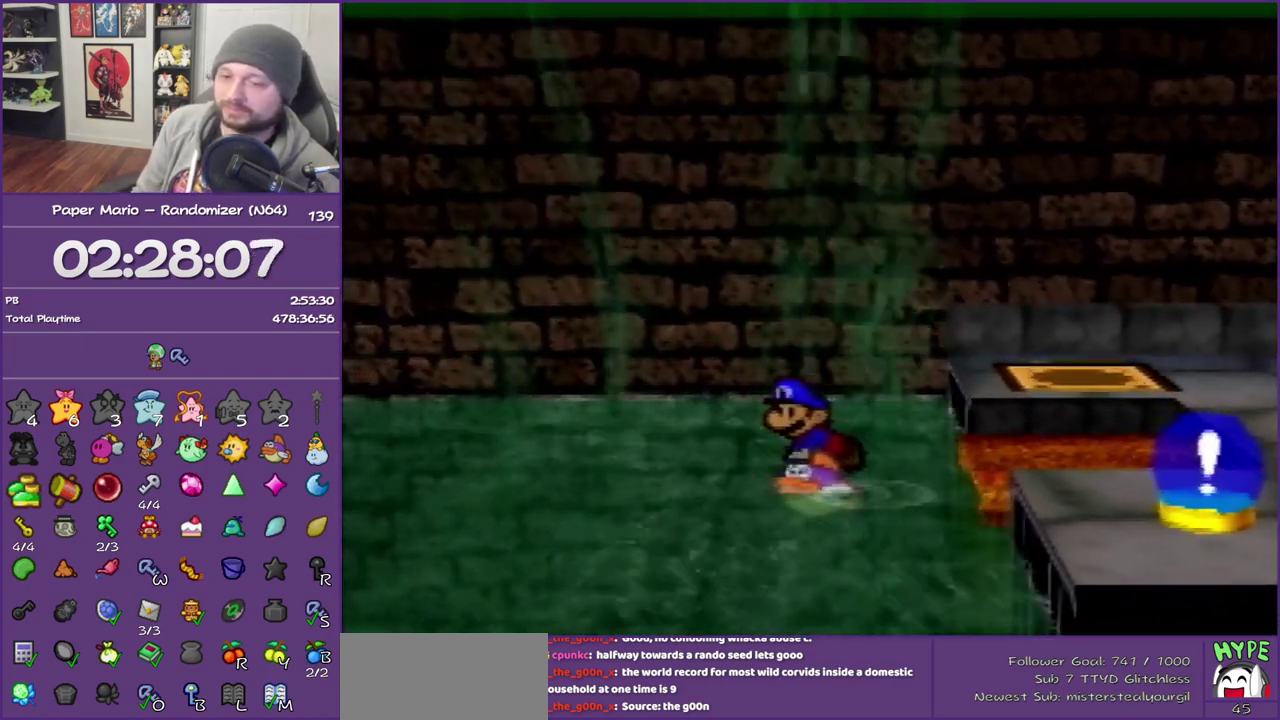
{"buttons": [], "left_stick": "left", "events": []}
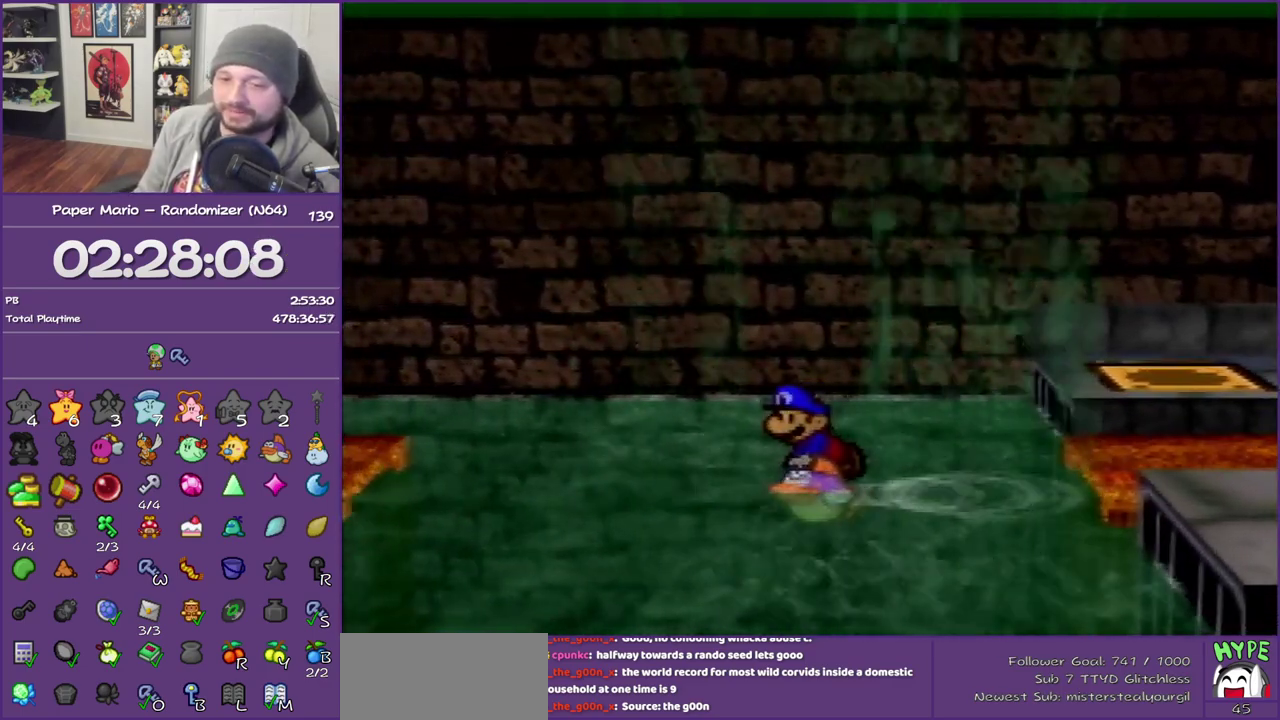
{"buttons": [], "left_stick": "left", "events": []}
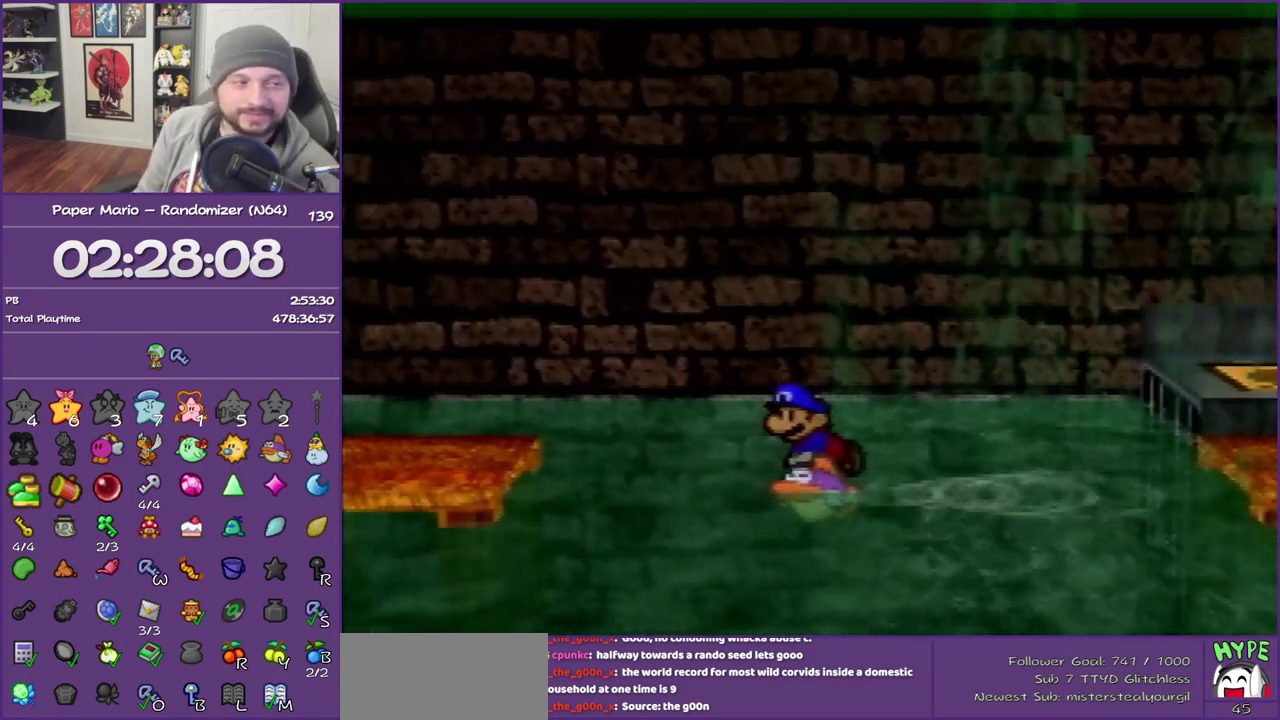
{"buttons": [], "left_stick": "left", "events": []}
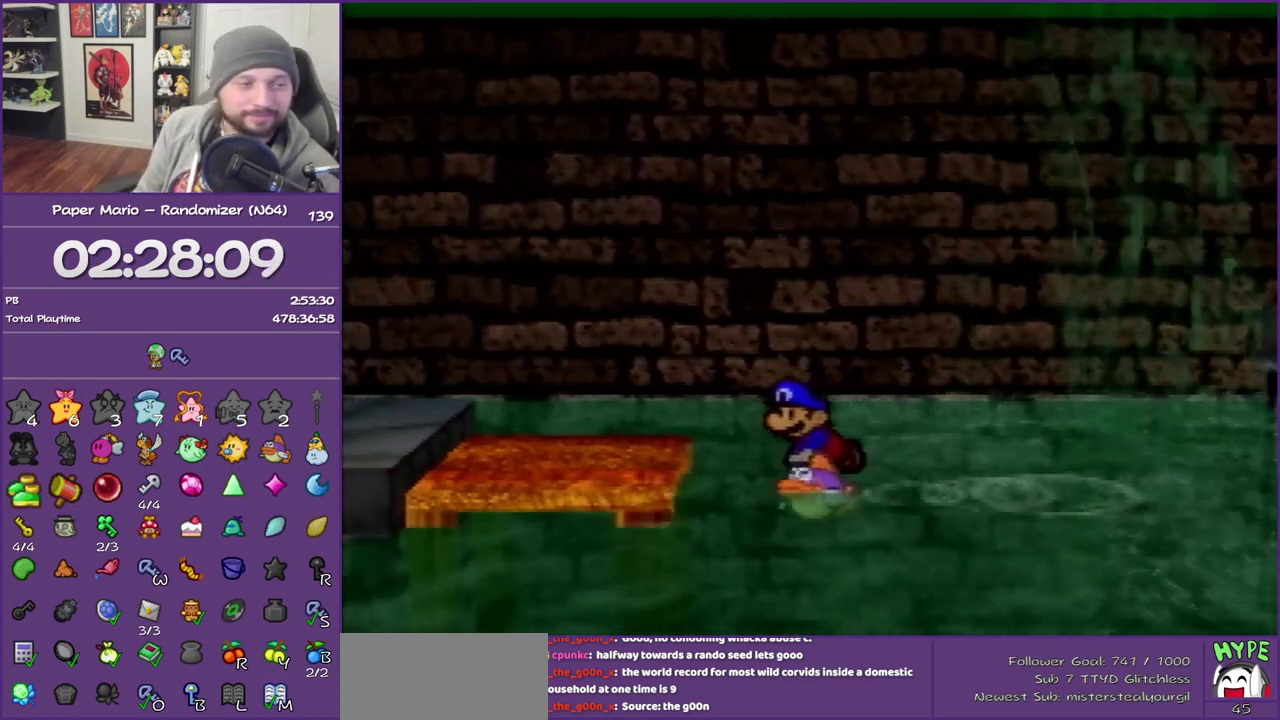
{"buttons": ["B"], "left_stick": "left", "events": [[283, "B", "down"], [367, "B", "up"], [433, "B", "down"]]}
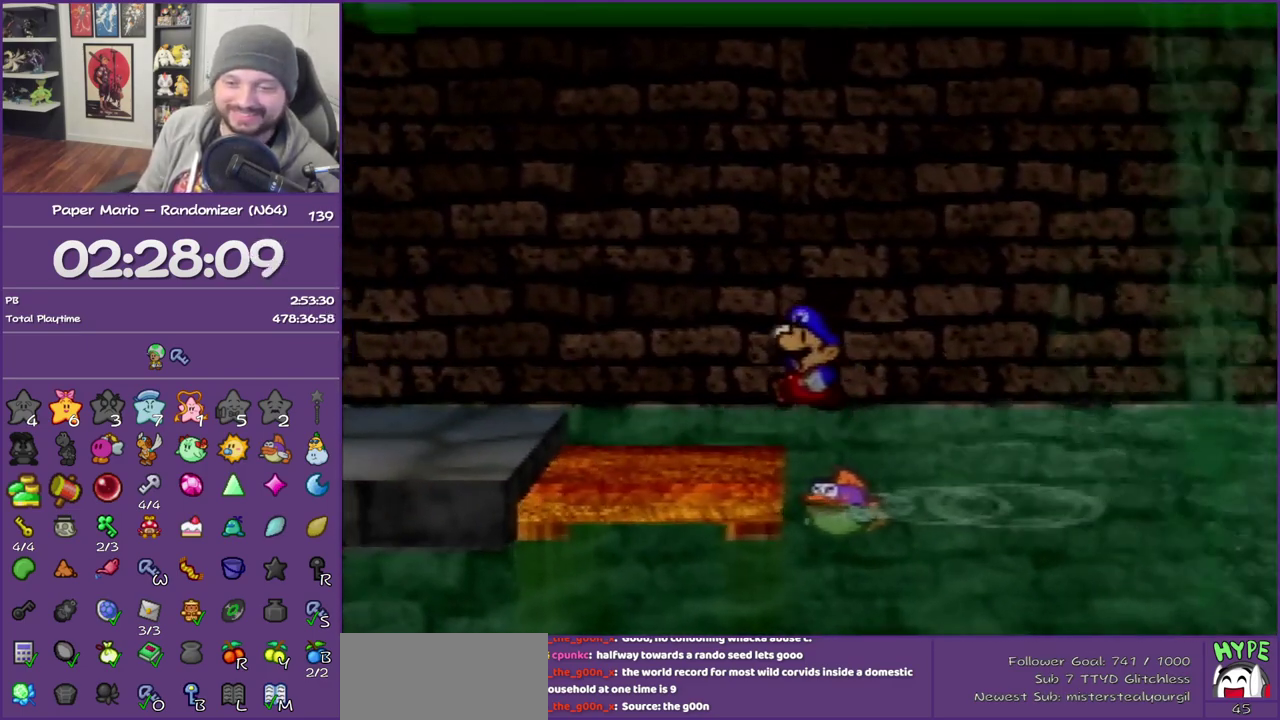
{"buttons": [], "left_stick": "left", "events": [[33, "B", "up"], [217, "START", "down"], [317, "START", "up"], [400, "START", "down"], [467, "START", "up"]]}
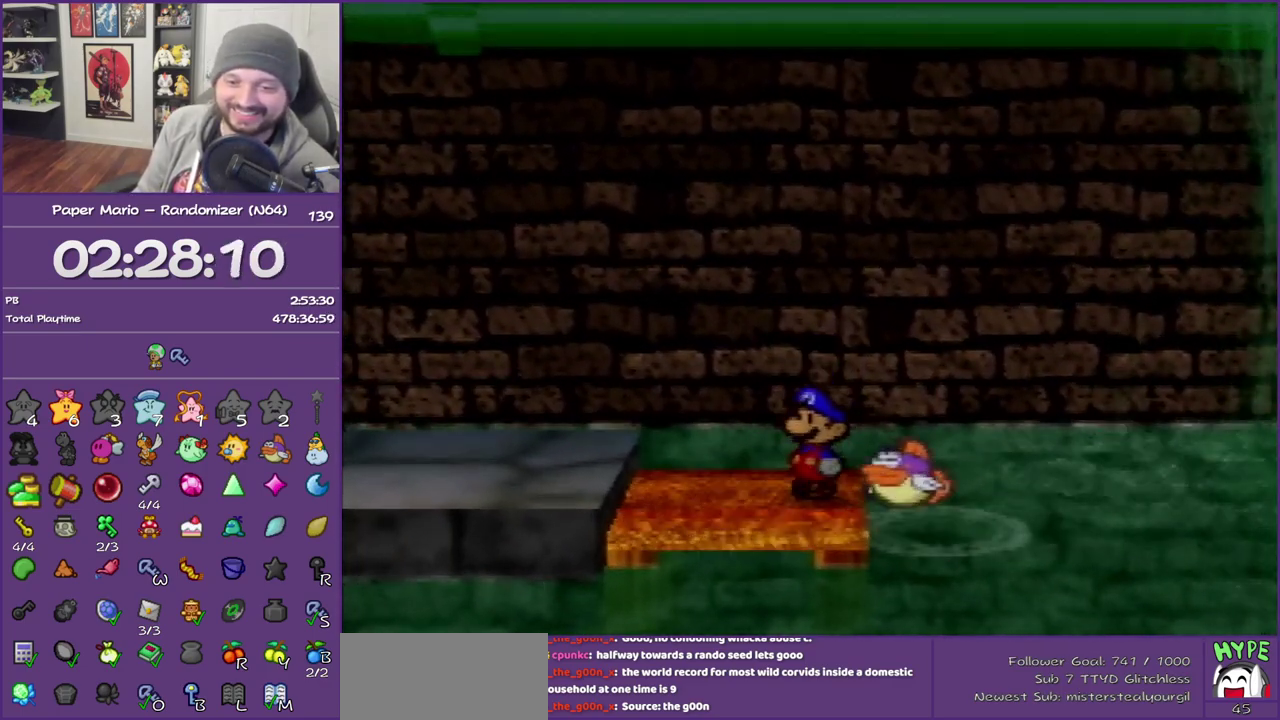
{"buttons": [], "left_stick": "left", "events": [[83, "START", "down"], [150, "START", "up"], [217, "START", "down"], [317, "START", "up"], [367, "START", "down"], [433, "START", "up"]]}
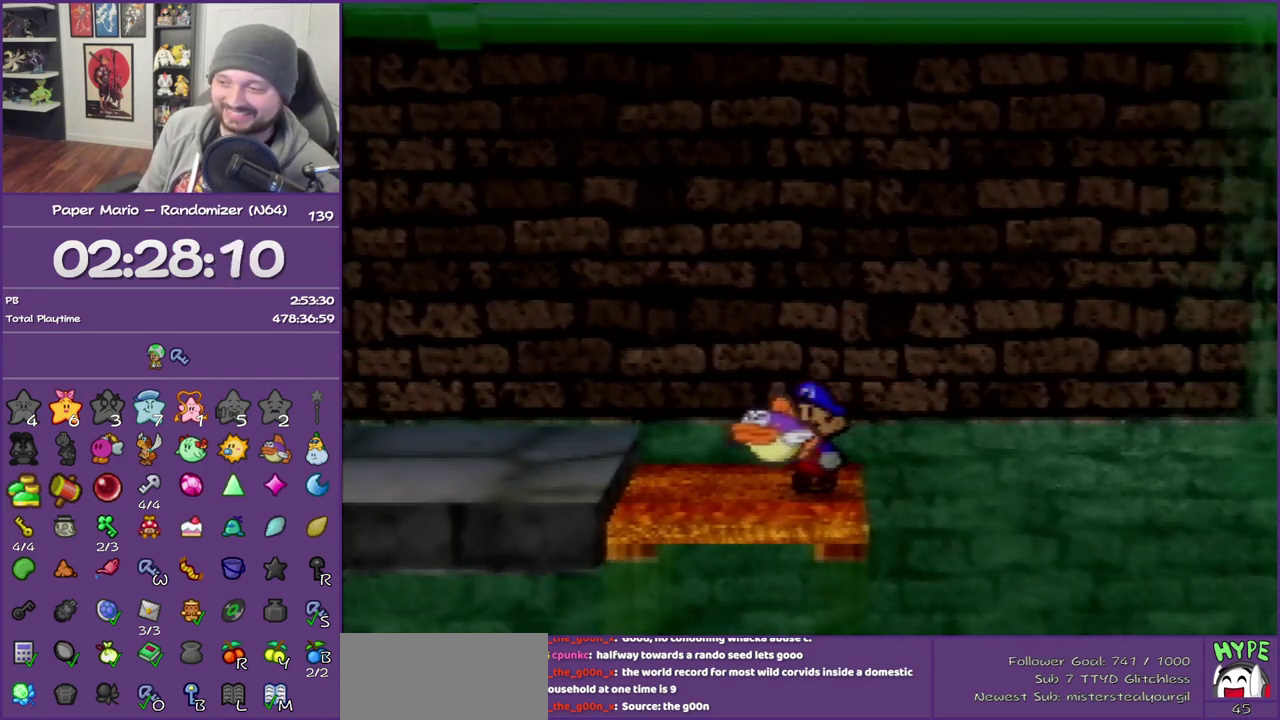
{"buttons": ["START"], "left_stick": "center", "events": [[33, "START", "down"], [83, "START", "up"], [150, "START", "down"], [250, "START", "up"], [317, "START", "down"], [367, "START", "up"], [433, "START", "down"], [433, "left_stick", "center"]]}
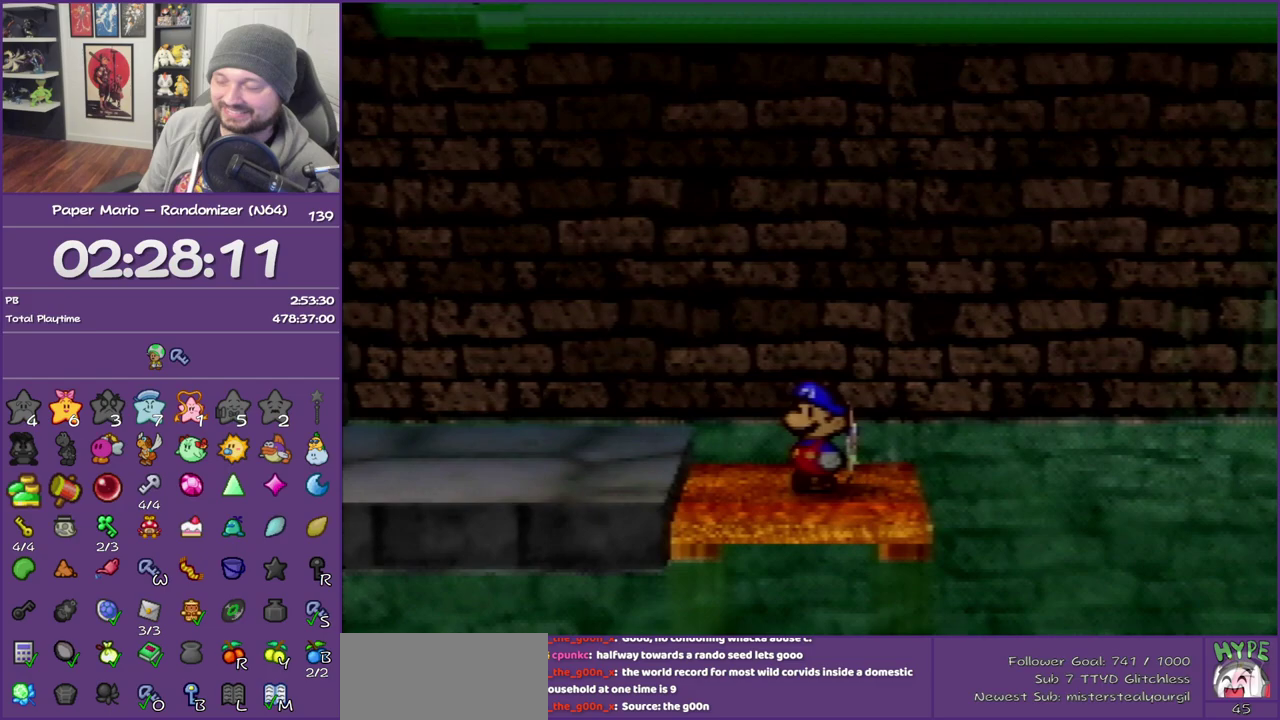
{"buttons": [], "left_stick": "center", "events": [[33, "START", "up"], [333, "left_stick", "right"], [433, "A", "down"], [500, "A", "up"], [500, "left_stick", "center"]]}
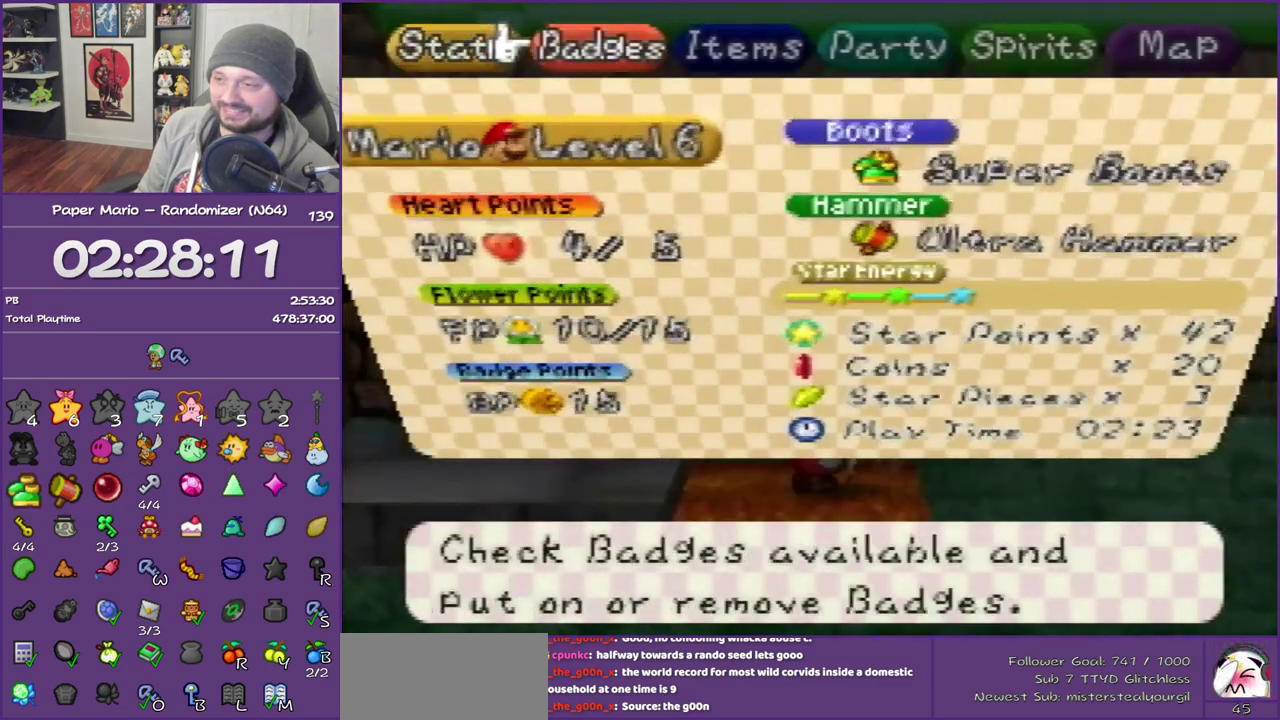
{"buttons": [], "left_stick": "center", "events": [[67, "A", "down"], [183, "A", "up"]]}
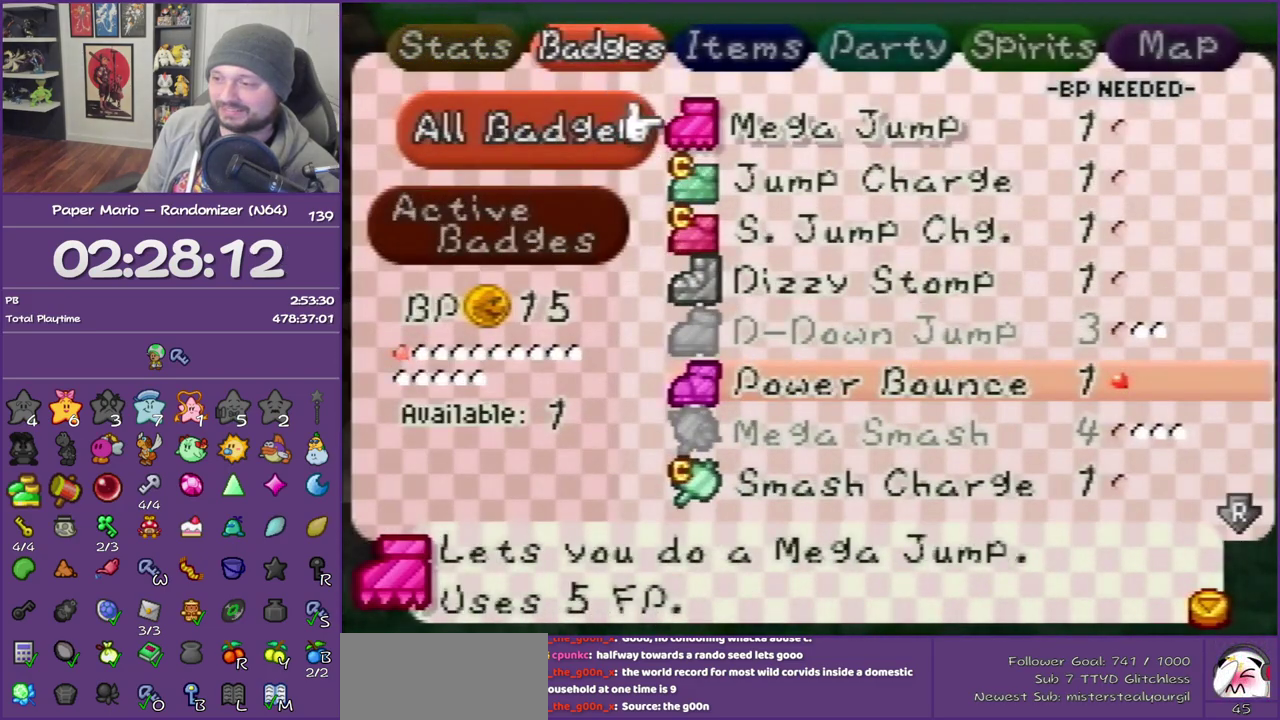
{"buttons": [], "left_stick": "center", "events": []}
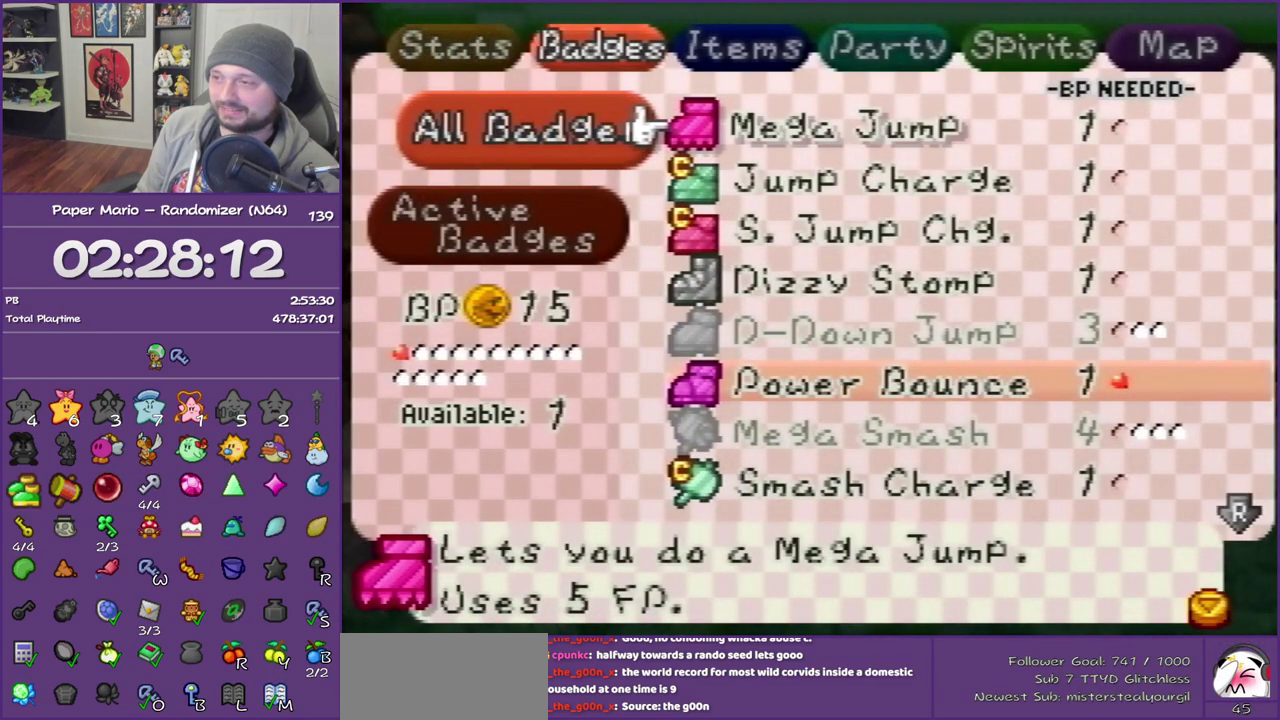
{"buttons": [], "left_stick": "center", "events": [[117, "R1", "down"], [283, "R1", "up"]]}
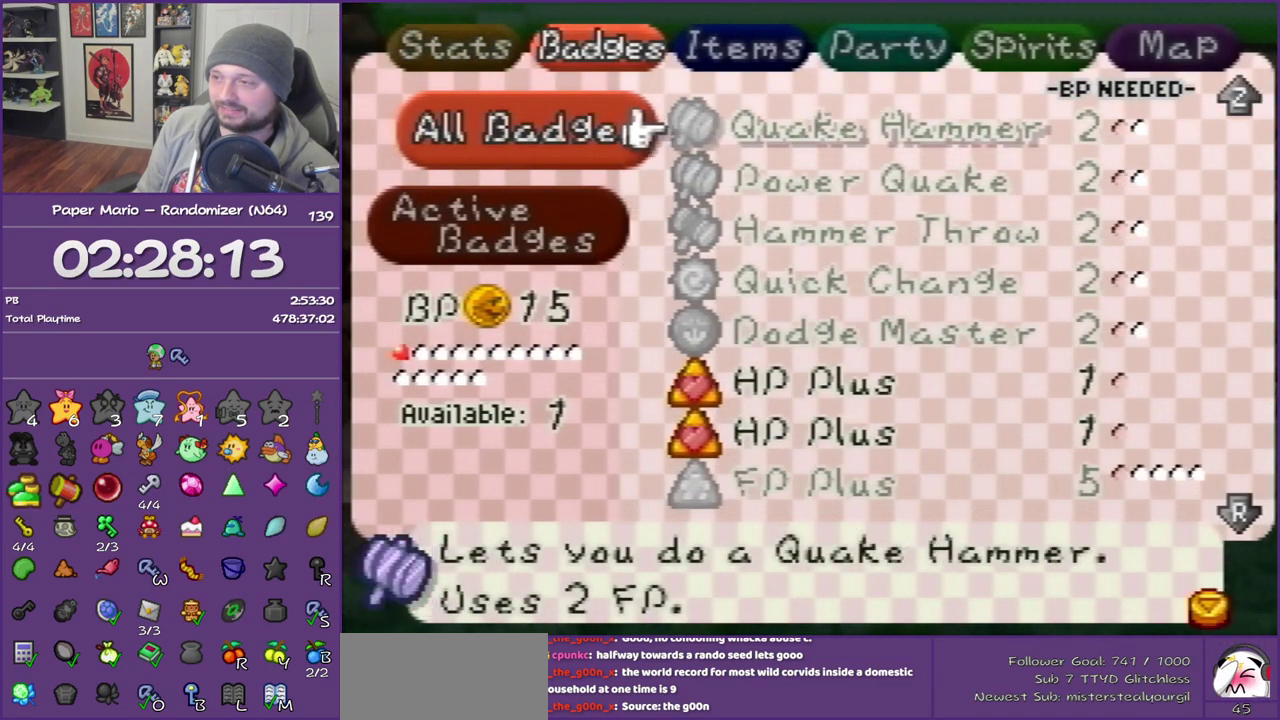
{"buttons": [], "left_stick": "center", "events": []}